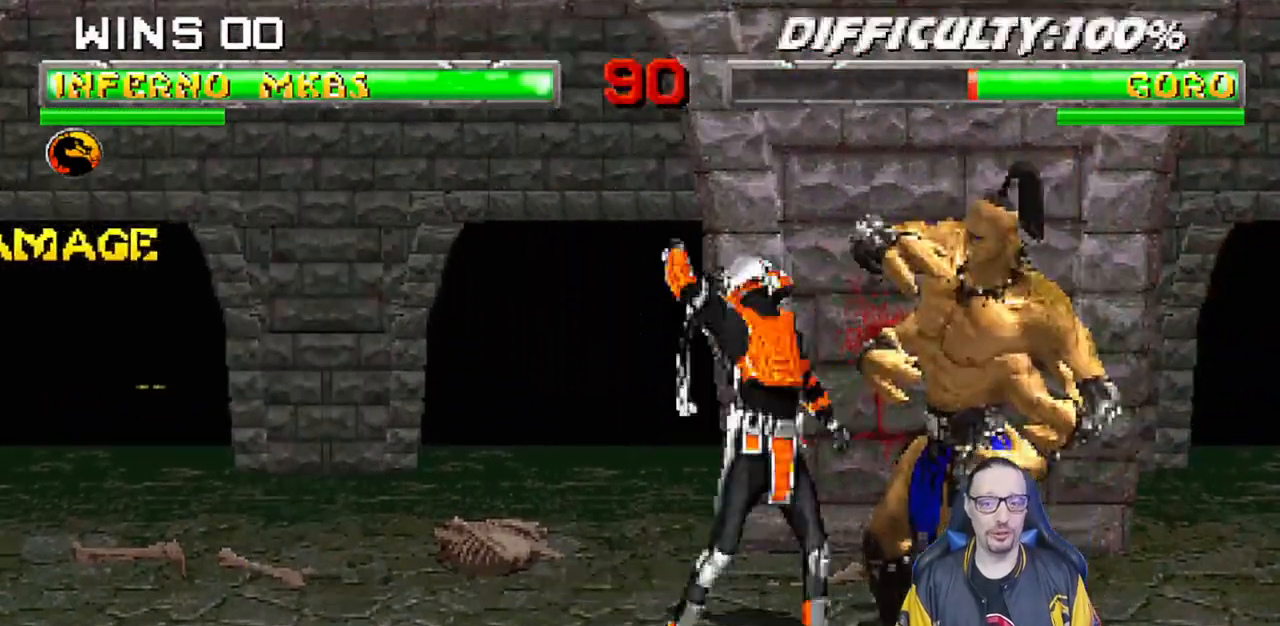
Gameplay with a controller (PlayStation layout); each line is a JSON object with the inputs held at the frame after it (dt_ms = milliseconds from this image to that frame). "events" lists button and stick changes between this image and that frame as [ms after this image, input, new state], when the widget could be followed in between. Not read: R2.
{"dt_ms": 500, "buttons": ["CROSS", "L1", "DPAD_DOWN"], "left_stick": "center", "right_stick": "center"}
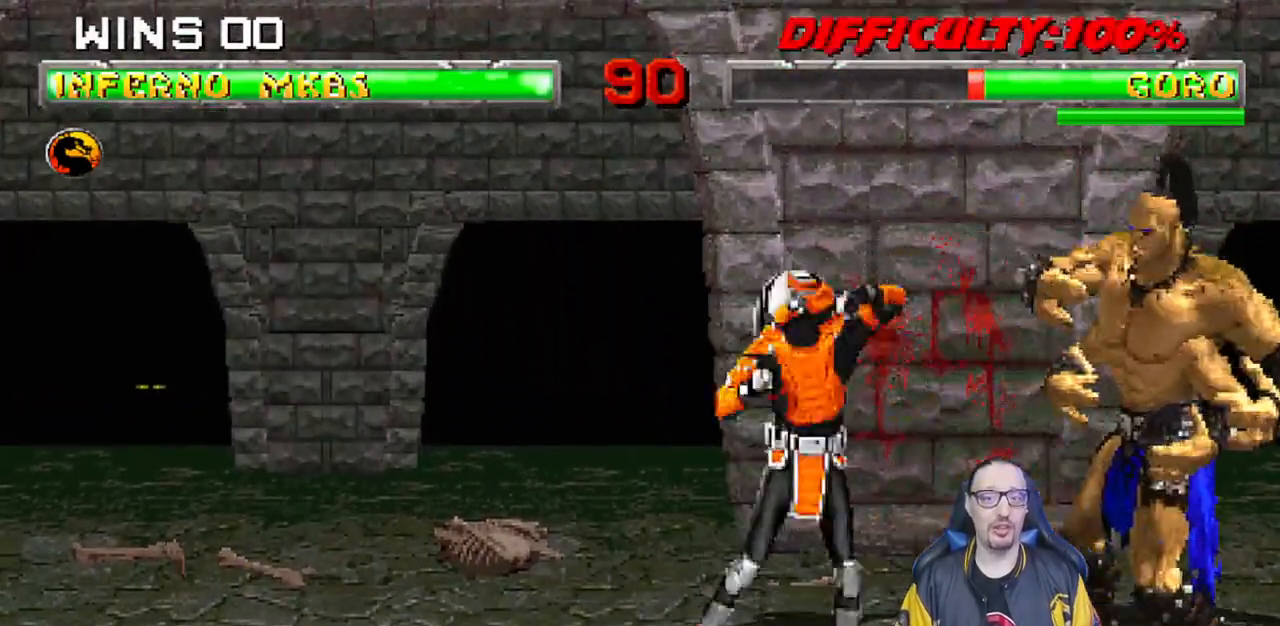
{"dt_ms": 500, "buttons": ["CROSS"], "left_stick": "center", "right_stick": "center", "events": [[100, "DPAD_DOWN", "up"], [117, "L1", "up"], [150, "CROSS", "up"], [200, "DPAD_RIGHT", "down"], [267, "DPAD_RIGHT", "up"], [350, "CROSS", "down"], [350, "DPAD_RIGHT", "down"], [450, "CROSS", "up"], [500, "CROSS", "down"], [500, "DPAD_RIGHT", "up"]]}
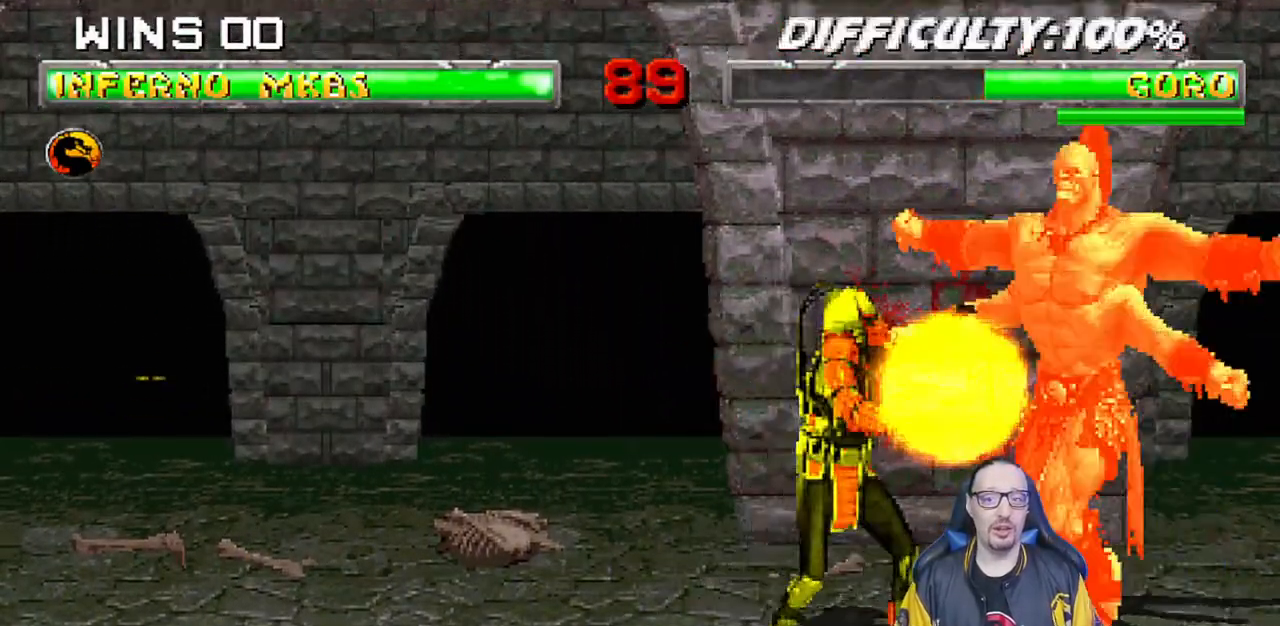
{"dt_ms": 500, "buttons": ["L1", "DPAD_UP", "DPAD_LEFT"], "left_stick": "center", "right_stick": "center", "events": [[167, "CROSS", "up"], [467, "L1", "down"], [483, "DPAD_LEFT", "down"], [483, "DPAD_UP", "down"]]}
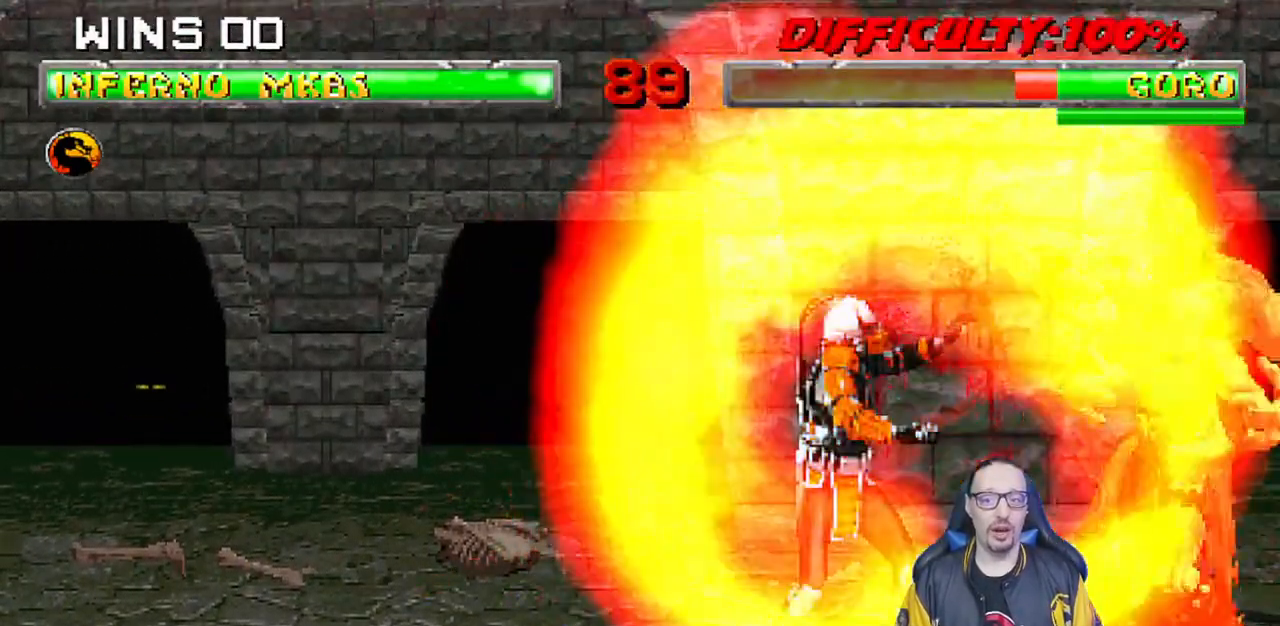
{"dt_ms": 500, "buttons": ["L1", "DPAD_UP", "DPAD_LEFT"], "left_stick": "center", "right_stick": "center", "events": [[200, "TRIANGLE", "down"], [300, "TRIANGLE", "up"], [350, "TRIANGLE", "down"], [467, "TRIANGLE", "up"]]}
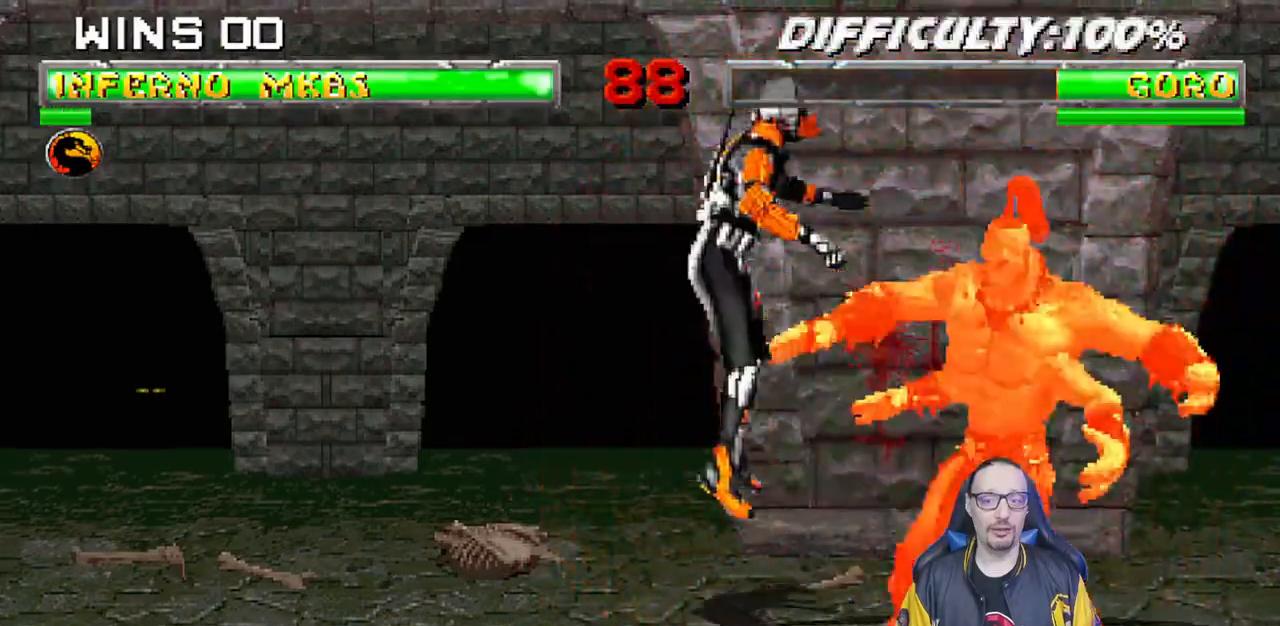
{"dt_ms": 1000, "buttons": ["L1", "DPAD_DOWN"], "left_stick": "center", "right_stick": "center"}
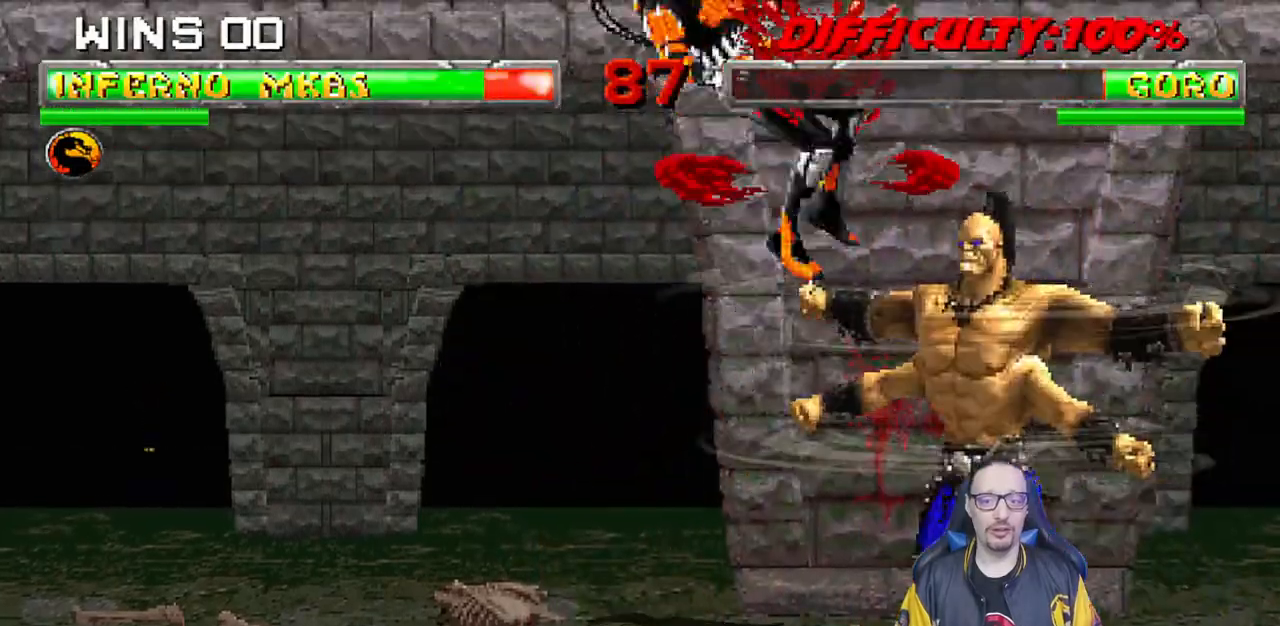
{"dt_ms": 500, "buttons": ["L1", "R1", "DPAD_DOWN", "DPAD_LEFT"], "left_stick": "center", "right_stick": "center", "events": [[50, "SQUARE", "down"], [167, "SQUARE", "up"], [200, "DPAD_DOWN", "up"], [233, "L1", "up"], [267, "R1", "down"], [283, "DPAD_LEFT", "down"], [283, "L1", "down"], [317, "DPAD_DOWN", "down"]]}
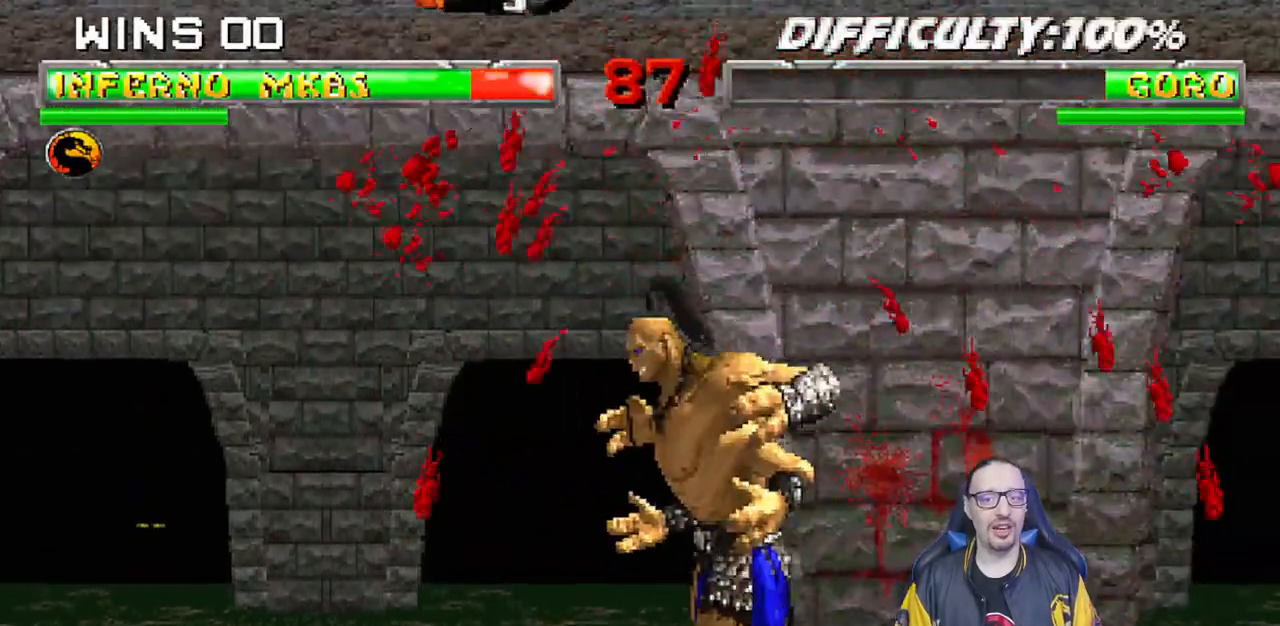
{"dt_ms": 500, "buttons": ["L1", "R1", "DPAD_DOWN", "DPAD_LEFT"], "left_stick": "down", "right_stick": "center", "events": [[500, "left_stick", "down"]]}
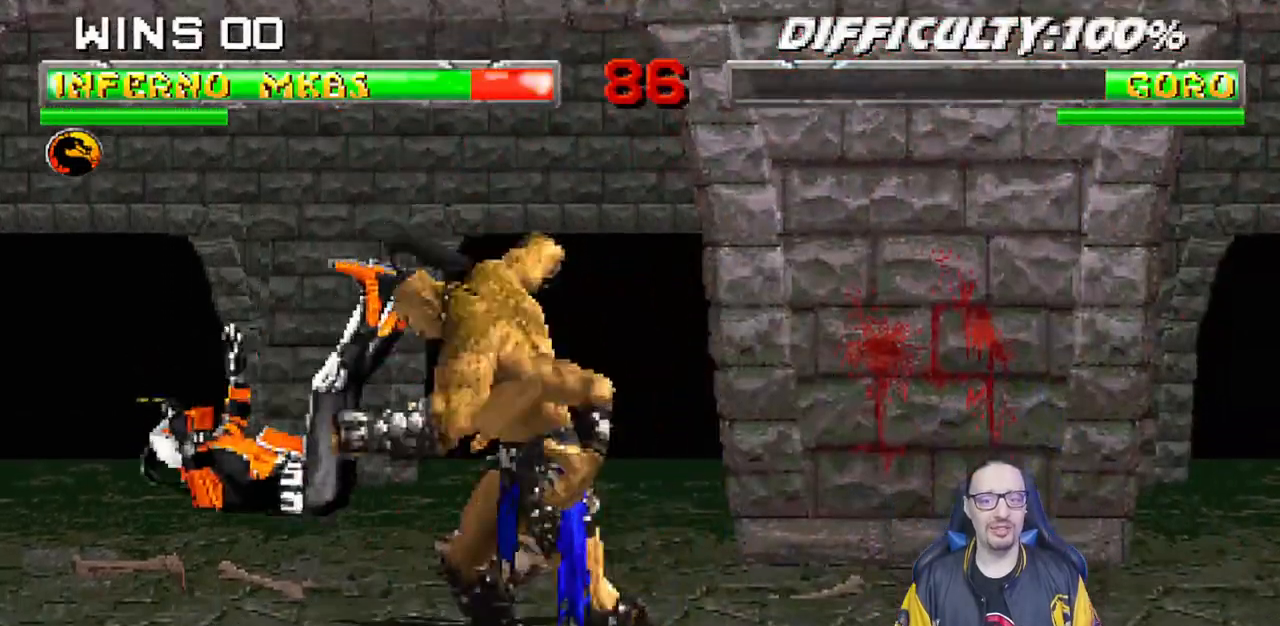
{"dt_ms": 1000, "buttons": [], "left_stick": "center", "right_stick": "center"}
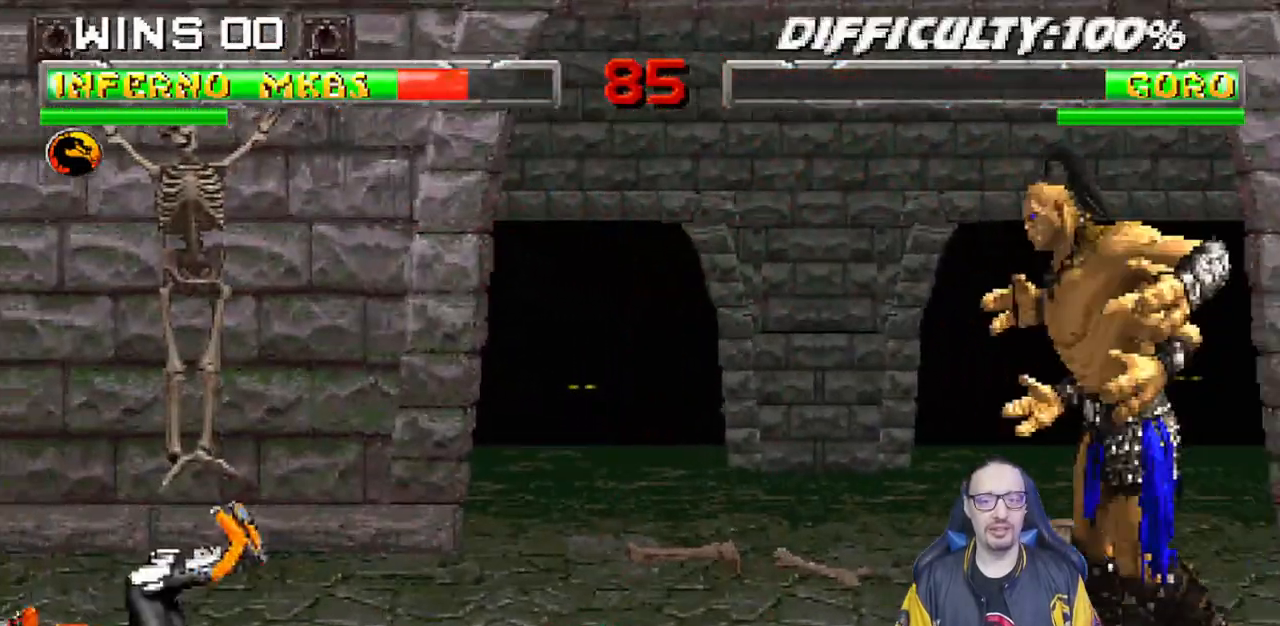
{"dt_ms": 500, "buttons": ["SQUARE", "L1"], "left_stick": "center", "right_stick": "center", "events": [[133, "DPAD_RIGHT", "down"], [133, "right_stick", "down"], [167, "L1", "down"], [300, "DPAD_UP", "down"], [333, "right_stick", "center"], [417, "SQUARE", "down"], [433, "DPAD_UP", "up"], [450, "DPAD_RIGHT", "up"]]}
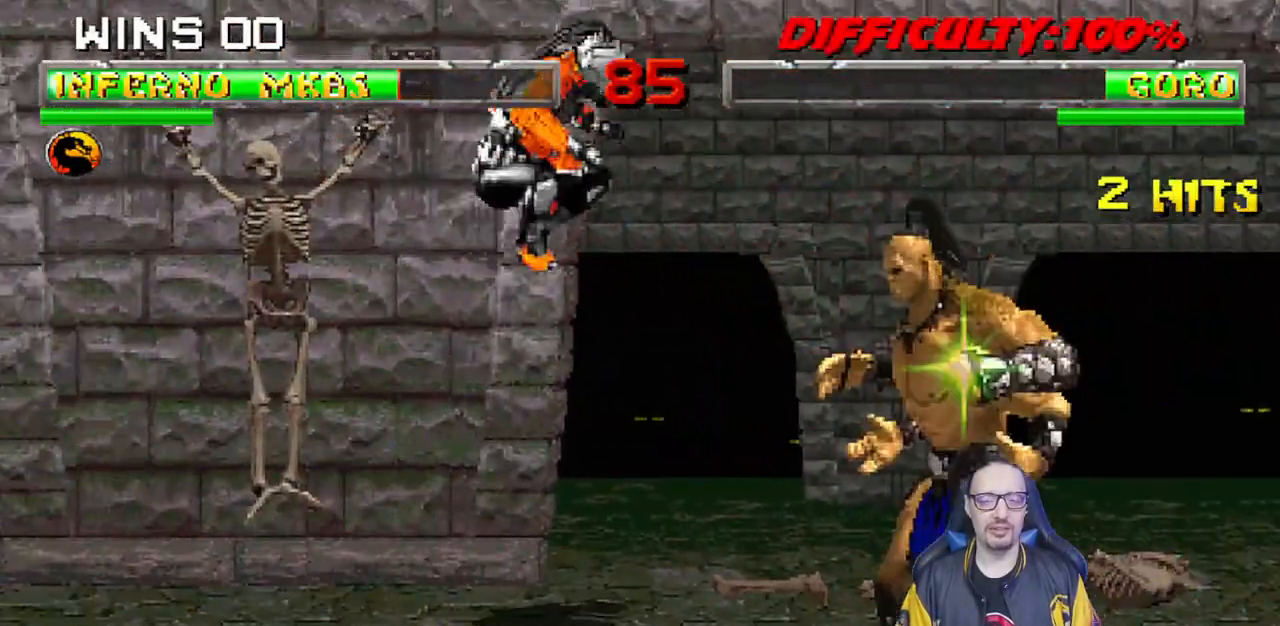
{"dt_ms": 500, "buttons": ["L1", "DPAD_DOWN"], "left_stick": "center", "right_stick": "center", "events": [[17, "SQUARE", "up"], [100, "SQUARE", "down"], [117, "DPAD_DOWN", "down"], [167, "SQUARE", "up"], [283, "SQUARE", "down"], [333, "SQUARE", "up"], [367, "SQUARE", "down"], [383, "CROSS", "down"], [383, "SQUARE", "up"], [467, "CROSS", "up"]]}
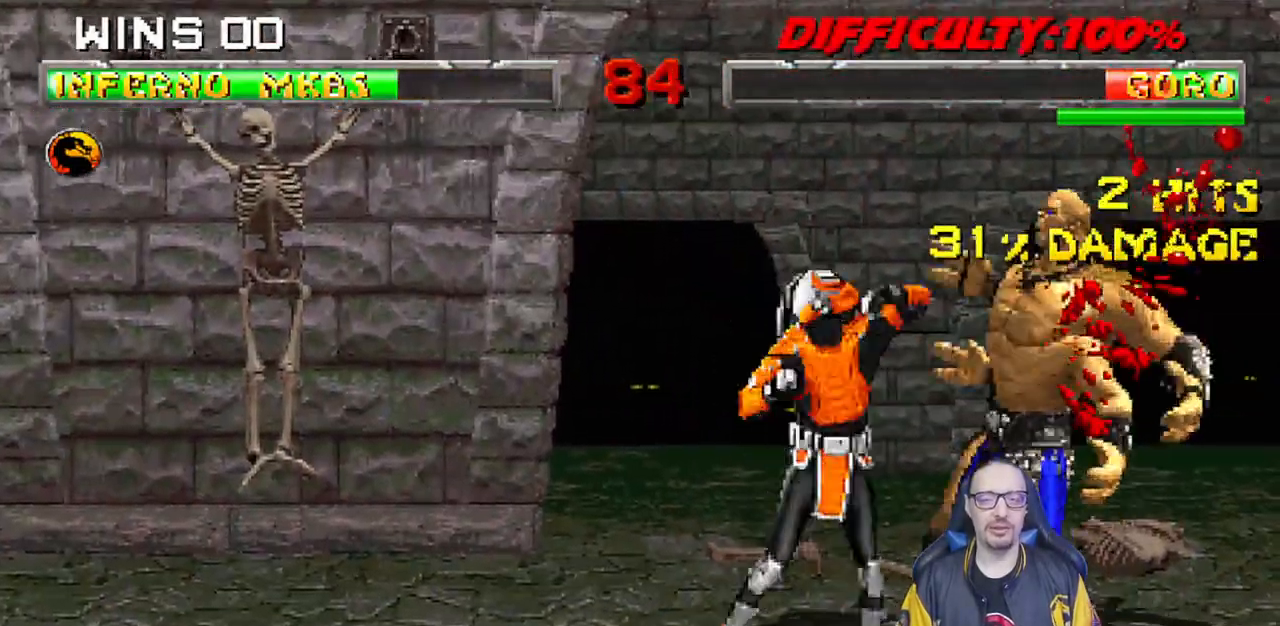
{"dt_ms": 500, "buttons": ["L1", "DPAD_UP", "DPAD_RIGHT"], "left_stick": "center", "right_stick": "down"}
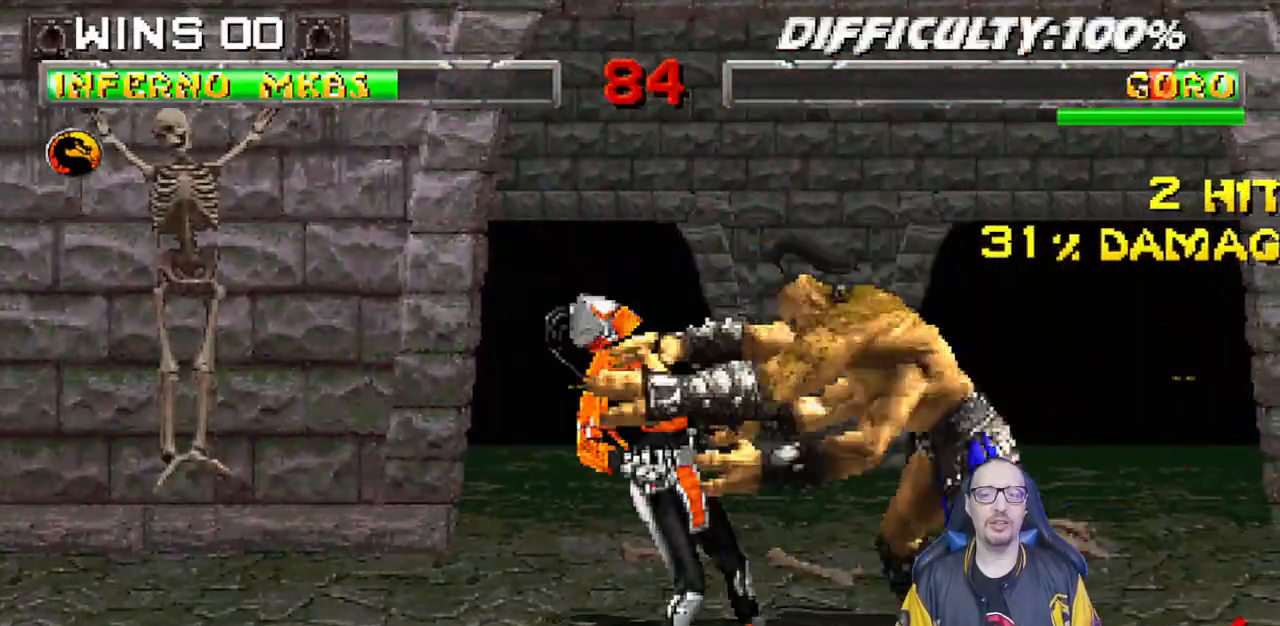
{"dt_ms": 500, "buttons": ["R1", "DPAD_RIGHT"], "left_stick": "center", "right_stick": "center"}
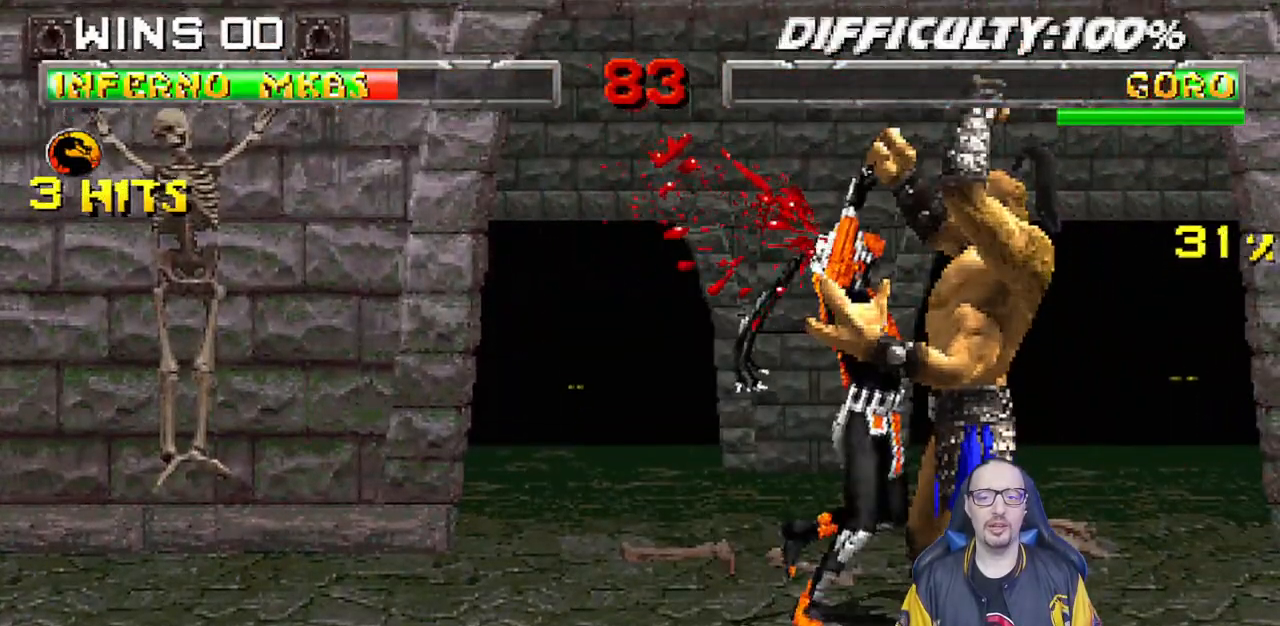
{"dt_ms": 500, "buttons": ["L1", "R1", "DPAD_RIGHT"], "left_stick": "center", "right_stick": "center", "events": [[50, "L1", "down"], [83, "DPAD_DOWN", "down"], [150, "DPAD_DOWN", "up"], [217, "L1", "up"], [367, "L1", "down"]]}
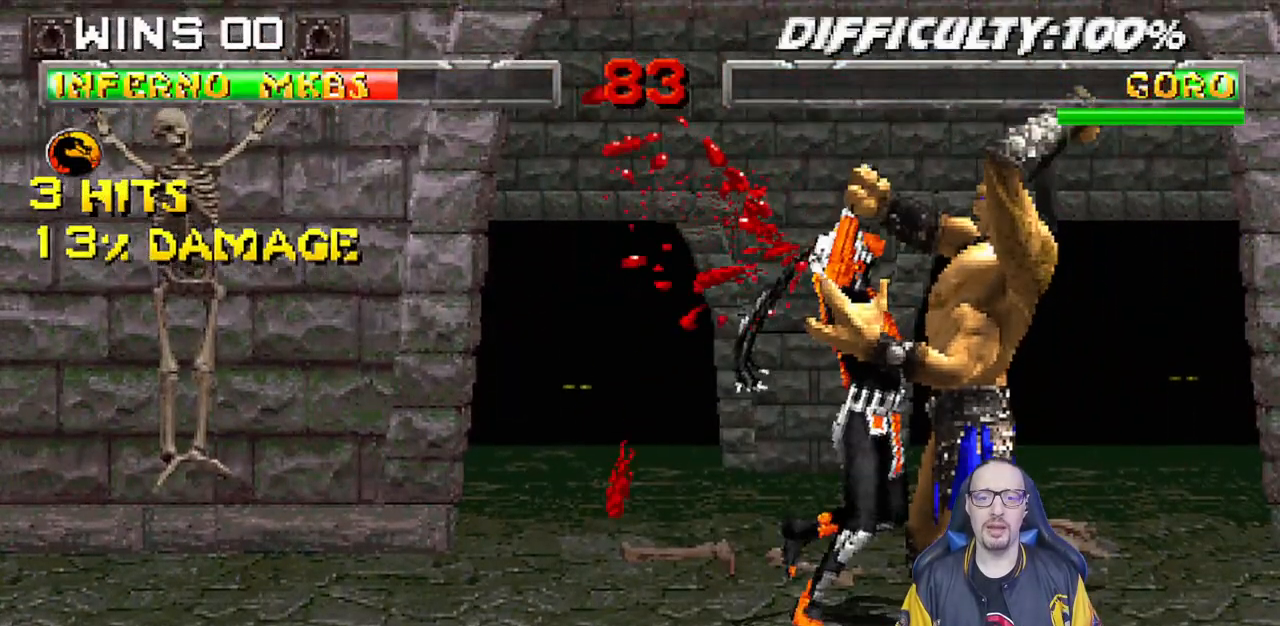
{"dt_ms": 500, "buttons": ["L1", "R1", "DPAD_RIGHT"], "left_stick": "center", "right_stick": "center", "events": [[50, "L1", "up"], [150, "L1", "down"], [333, "L1", "up"], [433, "L1", "down"]]}
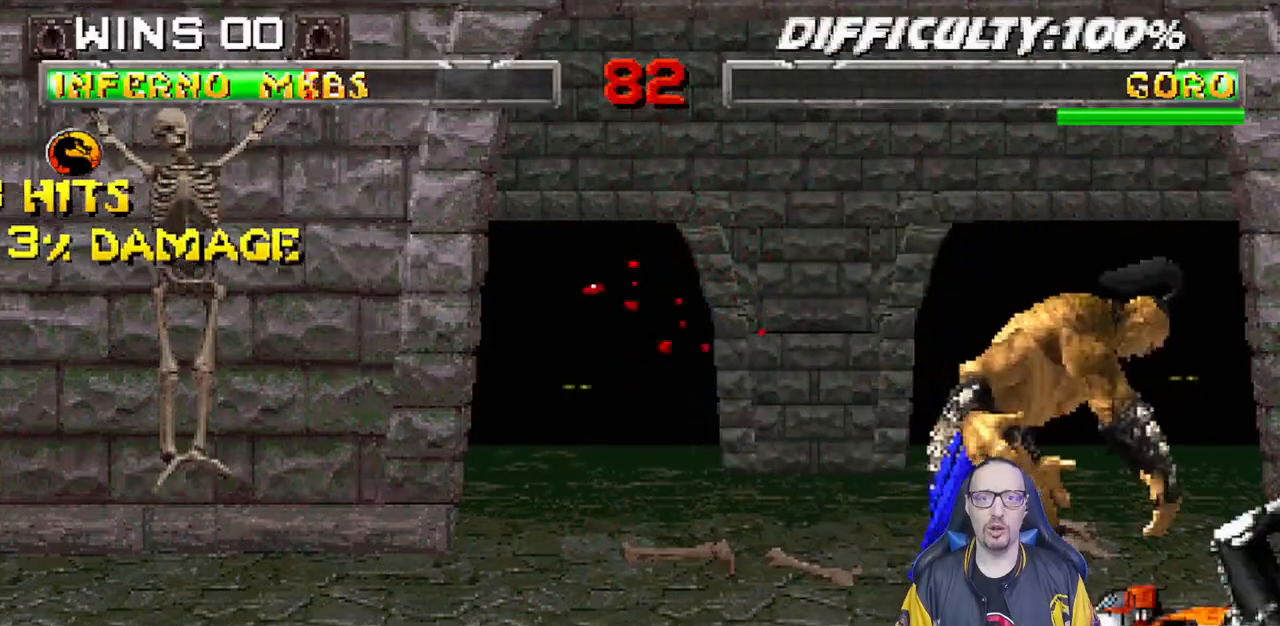
{"dt_ms": 500, "buttons": ["L1", "R1", "DPAD_DOWN", "DPAD_RIGHT"], "left_stick": "center", "right_stick": "center", "events": [[83, "L1", "up"], [150, "DPAD_DOWN", "down"], [150, "L1", "down"], [233, "DPAD_DOWN", "up"], [300, "L1", "up"], [317, "DPAD_RIGHT", "up"], [317, "R1", "up"], [333, "DPAD_DOWN", "down"], [350, "DPAD_RIGHT", "down"], [350, "L1", "down"], [450, "R1", "down"]]}
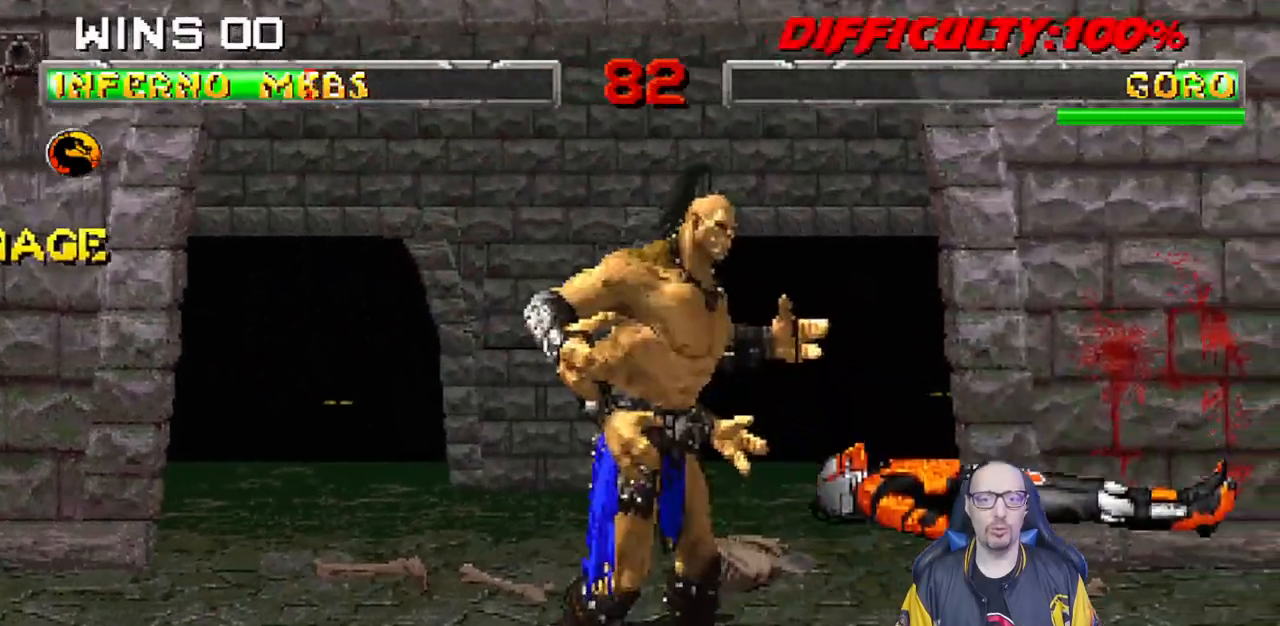
{"dt_ms": 500, "buttons": ["L1", "DPAD_UP", "DPAD_RIGHT"], "left_stick": "center", "right_stick": "center"}
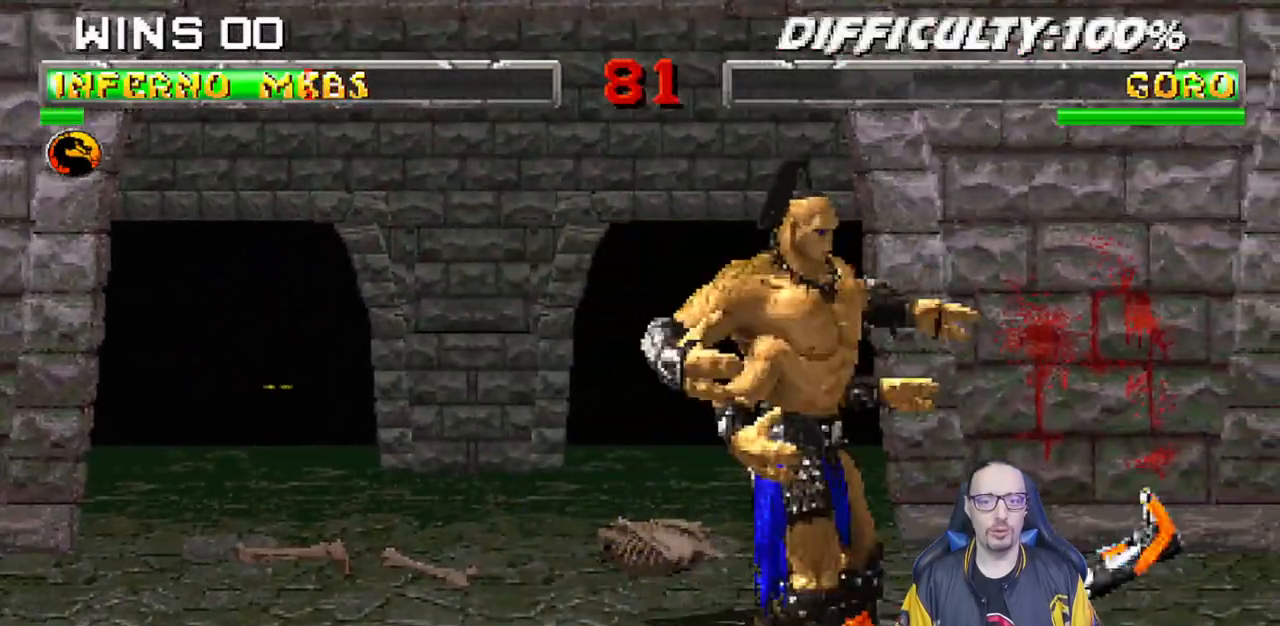
{"dt_ms": 500, "buttons": ["DPAD_DOWN", "DPAD_RIGHT"], "left_stick": "center", "right_stick": "center", "events": [[17, "TRIANGLE", "down"], [117, "TRIANGLE", "up"], [183, "TRIANGLE", "down"], [267, "TRIANGLE", "up"], [333, "TRIANGLE", "down"], [367, "DPAD_UP", "up"], [383, "DPAD_RIGHT", "up"], [383, "L1", "up"], [400, "TRIANGLE", "up"], [483, "DPAD_RIGHT", "down"], [500, "DPAD_DOWN", "down"]]}
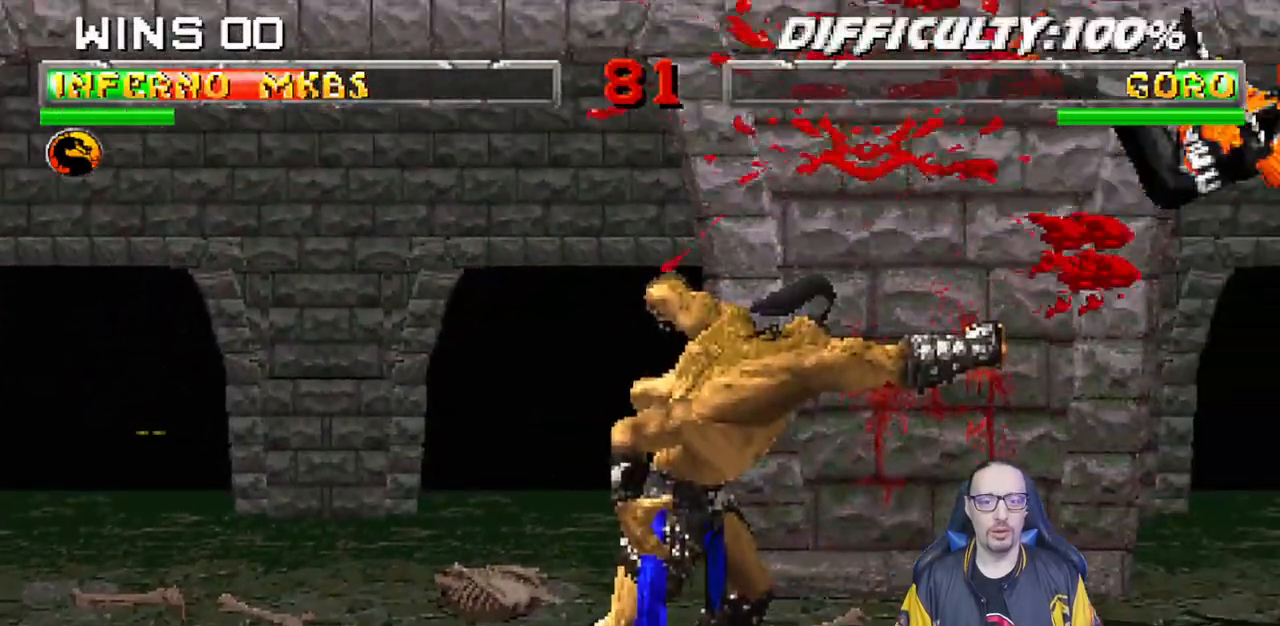
{"dt_ms": 500, "buttons": [], "left_stick": "center", "right_stick": "center", "events": [[33, "L1", "down"], [33, "R1", "down"], [150, "right_stick", "down"], [233, "DPAD_DOWN", "up"], [233, "right_stick", "center"], [317, "DPAD_RIGHT", "up"], [317, "L1", "up"], [383, "R1", "up"]]}
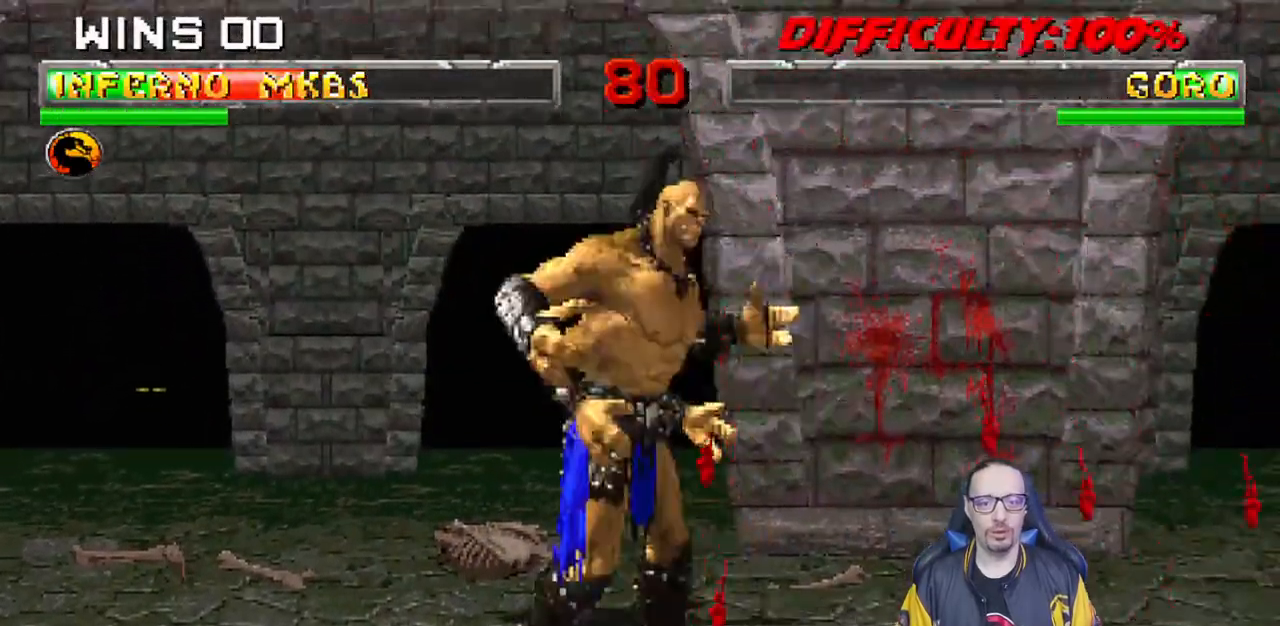
{"dt_ms": 500, "buttons": ["L1", "DPAD_DOWN"], "left_stick": "center", "right_stick": "center", "events": [[67, "DPAD_LEFT", "down"], [67, "DPAD_UP", "down"], [67, "L1", "down"], [133, "right_stick", "down"], [250, "SQUARE", "down"], [267, "right_stick", "center"], [283, "DPAD_LEFT", "up"], [283, "DPAD_UP", "up"], [350, "DPAD_DOWN", "down"], [350, "SQUARE", "up"], [417, "SQUARE", "down"], [483, "SQUARE", "up"]]}
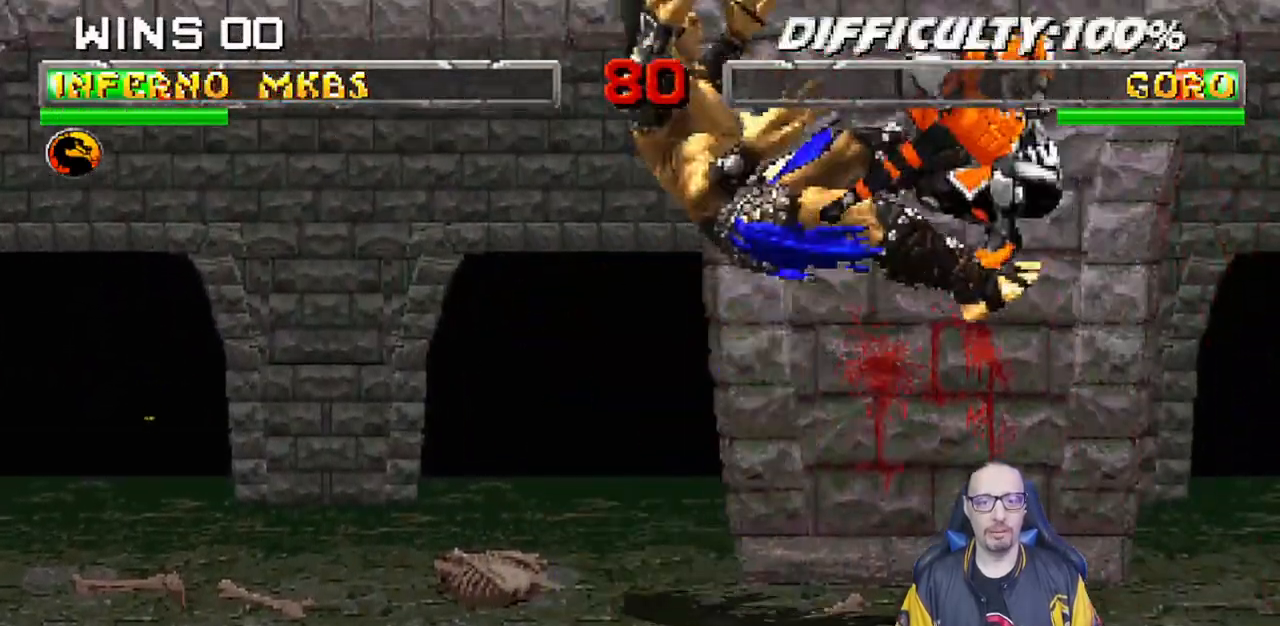
{"dt_ms": 500, "buttons": [], "left_stick": "center", "right_stick": "down", "events": [[50, "SQUARE", "down"], [150, "DPAD_DOWN", "up"], [167, "SQUARE", "up"], [183, "L1", "up"], [500, "right_stick", "down"]]}
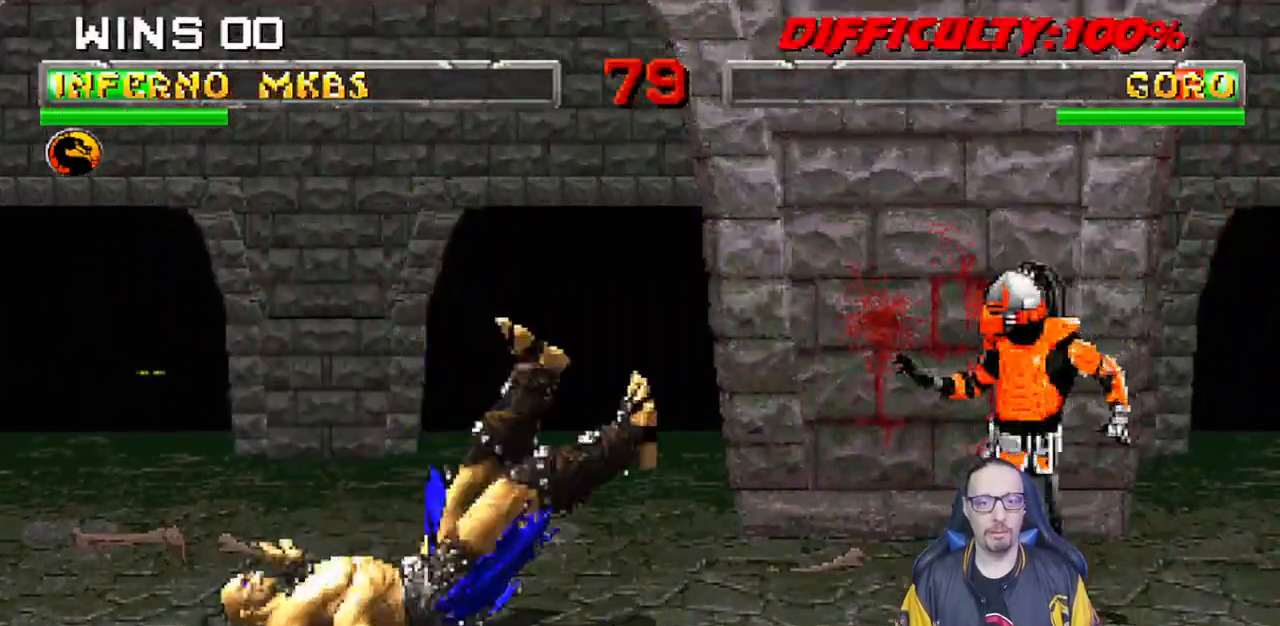
{"dt_ms": 500, "buttons": ["L1", "DPAD_DOWN"], "left_stick": "center", "right_stick": "center"}
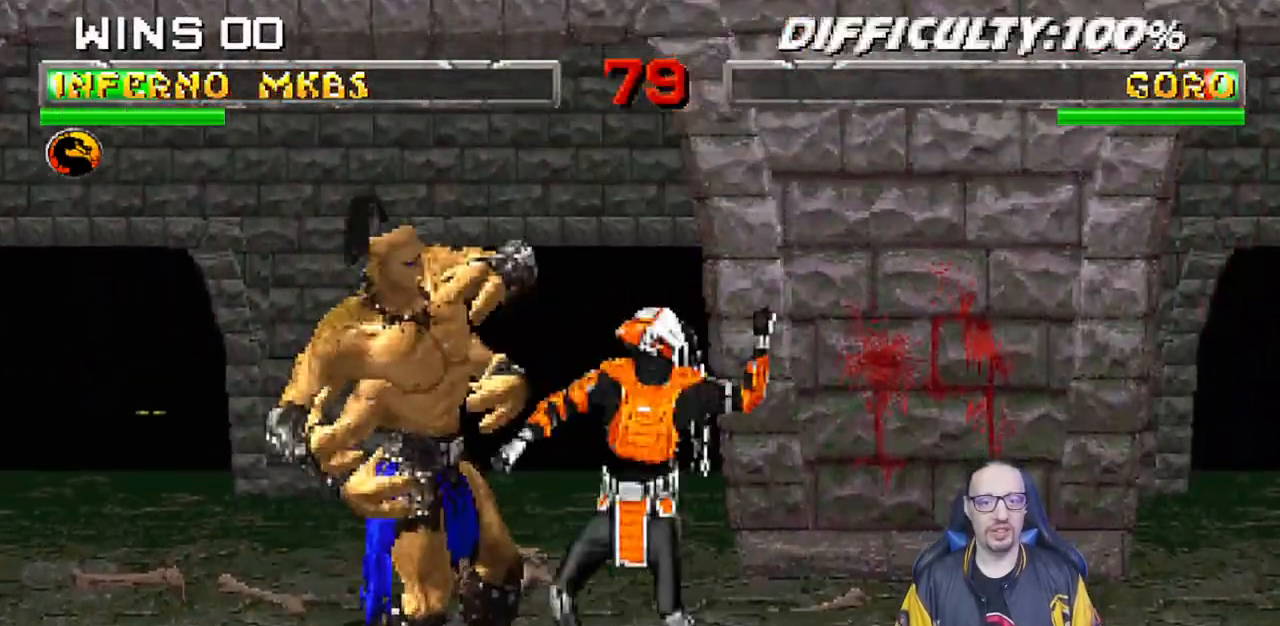
{"dt_ms": 500, "buttons": ["L1", "DPAD_DOWN"], "left_stick": "center", "right_stick": "center", "events": [[100, "SQUARE", "down"], [150, "SQUARE", "up"], [200, "SQUARE", "down"], [217, "CROSS", "down"], [233, "SQUARE", "up"], [317, "CROSS", "up"], [383, "CROSS", "down"], [467, "CROSS", "up"]]}